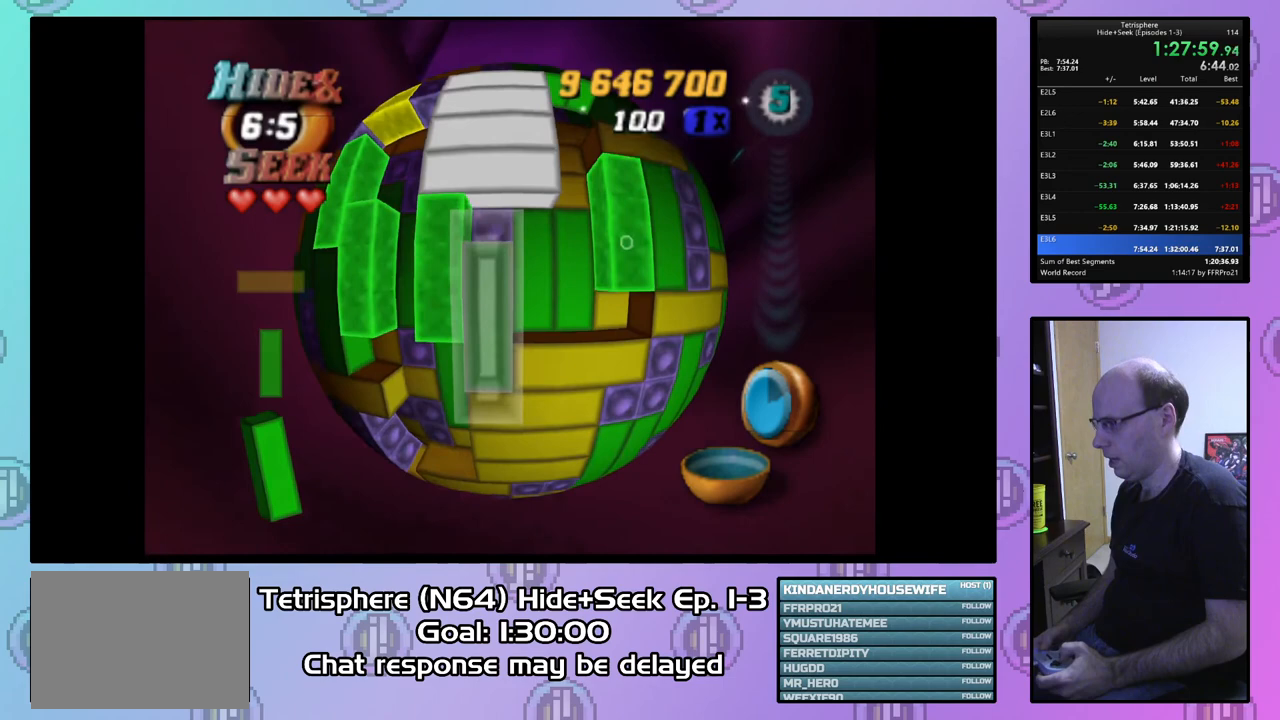
Gameplay with a controller (PlayStation layout); each line is a JSON object with the inputs held at the frame after it. "events" lists button and stick changes between this image and that frame as [ms after this image, input, new state], when the widget could be followed in between. Not read: left_stick.
{"buttons": ["SQUARE", "DPAD_RIGHT"], "right_stick": "center", "events": [[67, "DPAD_UP", "up"], [167, "DPAD_UP", "down"], [200, "DPAD_UP", "up"], [300, "DPAD_RIGHT", "down"], [433, "DPAD_RIGHT", "up"], [500, "DPAD_RIGHT", "down"]]}
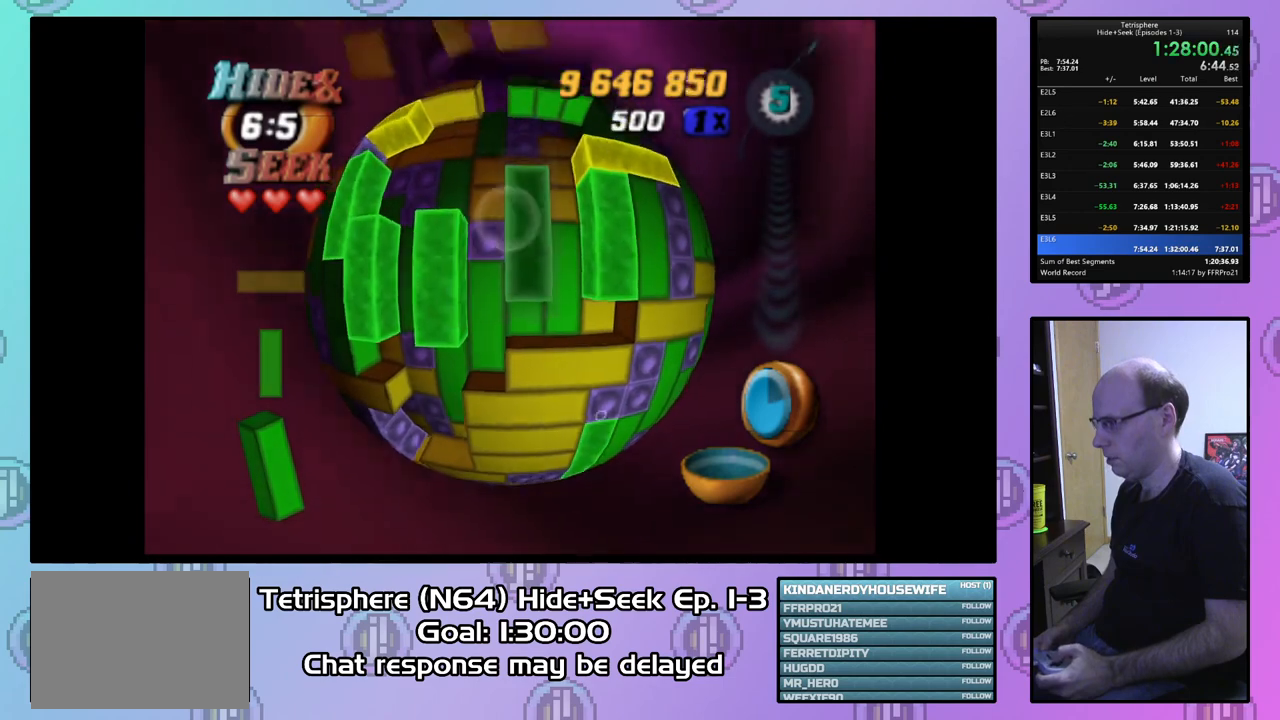
{"buttons": ["DPAD_LEFT"], "right_stick": "center", "events": [[100, "DPAD_RIGHT", "up"], [233, "DPAD_DOWN", "down"], [333, "DPAD_DOWN", "up"], [400, "SQUARE", "up"], [467, "DPAD_LEFT", "down"]]}
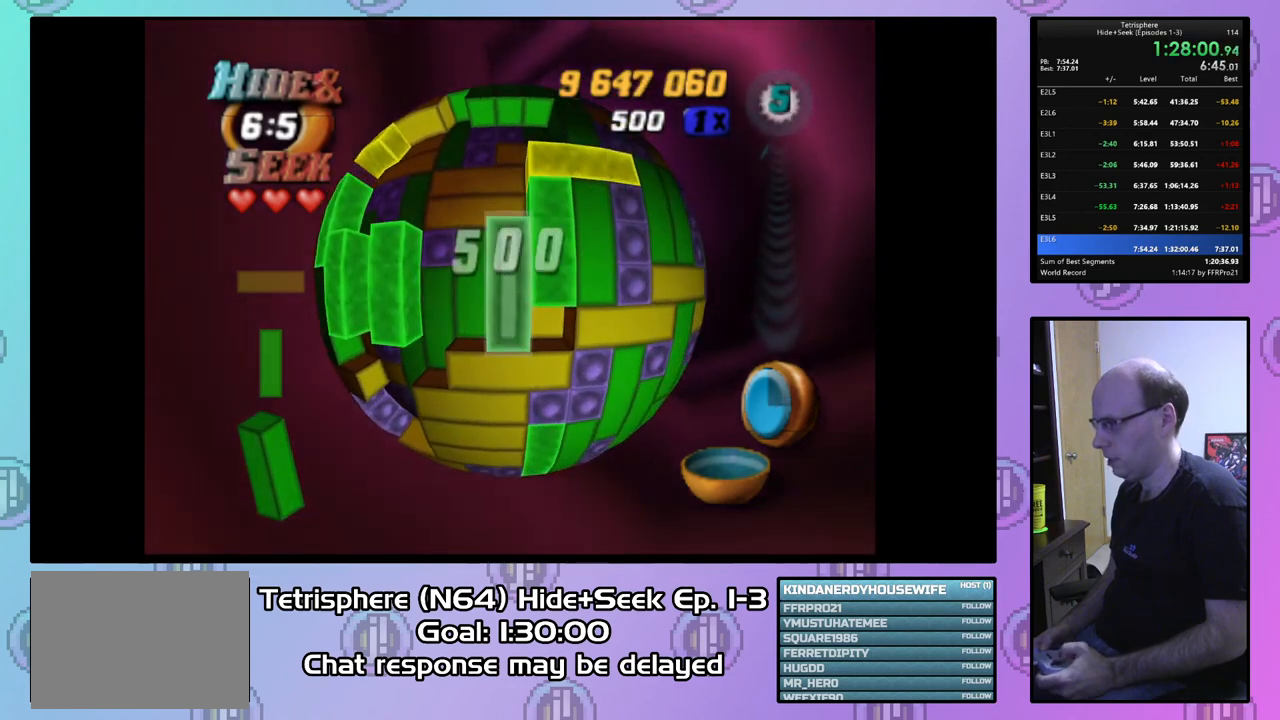
{"buttons": ["SQUARE"], "right_stick": "center", "events": [[67, "DPAD_LEFT", "up"], [133, "DPAD_LEFT", "down"], [233, "DPAD_LEFT", "up"], [300, "DPAD_LEFT", "down"], [400, "DPAD_LEFT", "up"], [467, "SQUARE", "down"]]}
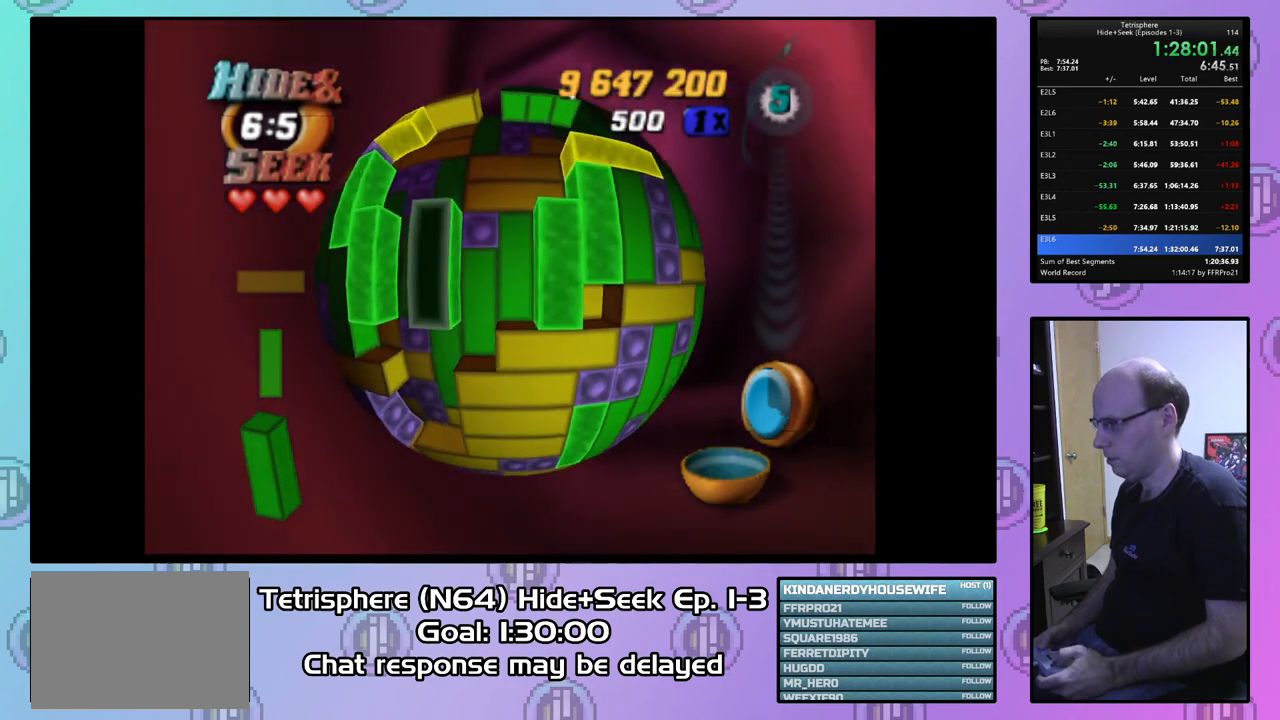
{"buttons": ["CIRCLE"], "right_stick": "center", "events": [[67, "DPAD_RIGHT", "down"], [167, "DPAD_RIGHT", "up"], [233, "SQUARE", "up"], [267, "DPAD_RIGHT", "down"], [367, "DPAD_RIGHT", "up"], [467, "CIRCLE", "down"]]}
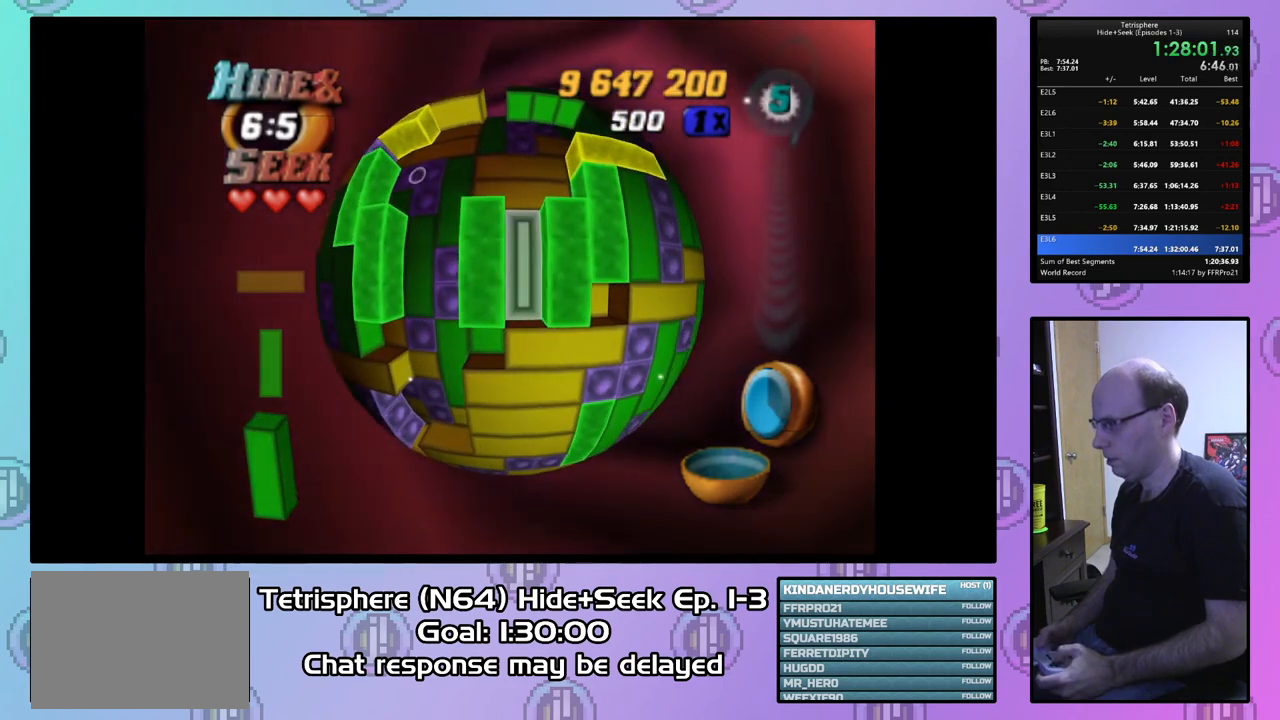
{"buttons": [], "right_stick": "center", "events": [[100, "CIRCLE", "up"], [100, "DPAD_UP", "down"], [167, "DPAD_UP", "up"], [267, "DPAD_UP", "down"], [367, "DPAD_UP", "up"], [433, "DPAD_UP", "down"], [500, "DPAD_UP", "up"]]}
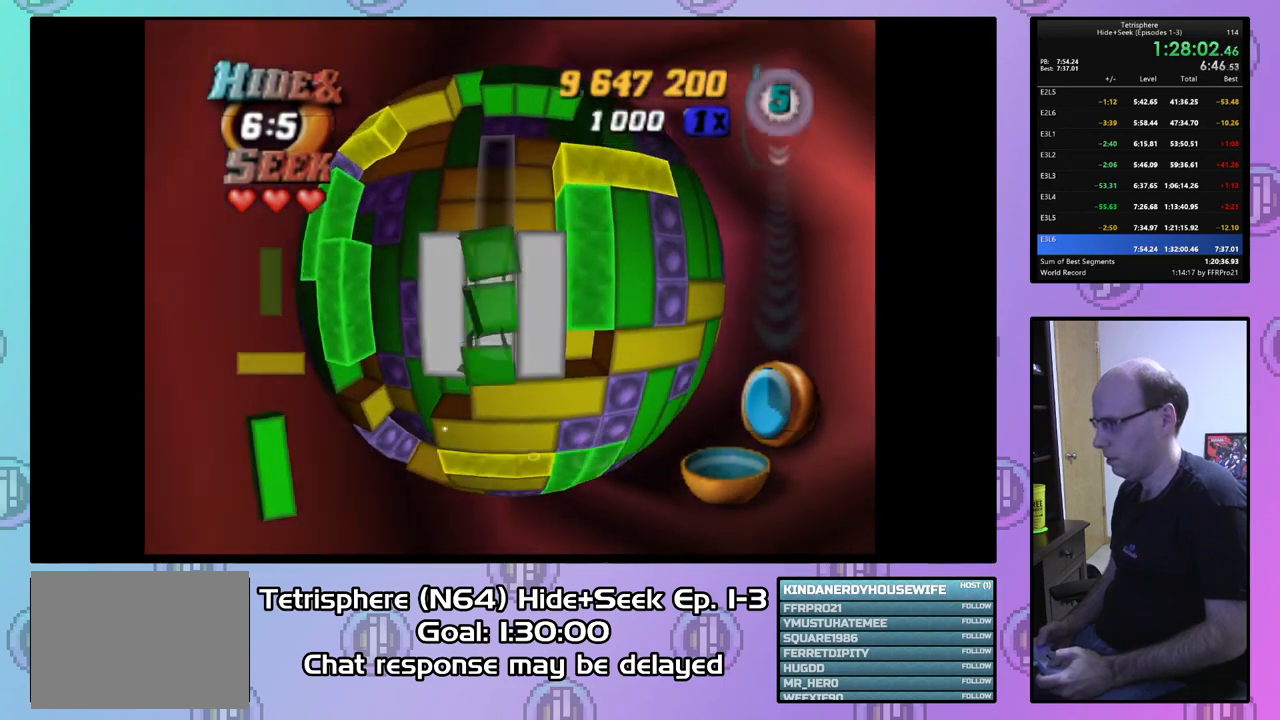
{"buttons": ["DPAD_LEFT"], "right_stick": "center", "events": [[100, "DPAD_LEFT", "down"], [200, "DPAD_LEFT", "up"], [267, "DPAD_LEFT", "down"], [333, "DPAD_LEFT", "up"], [433, "DPAD_LEFT", "down"]]}
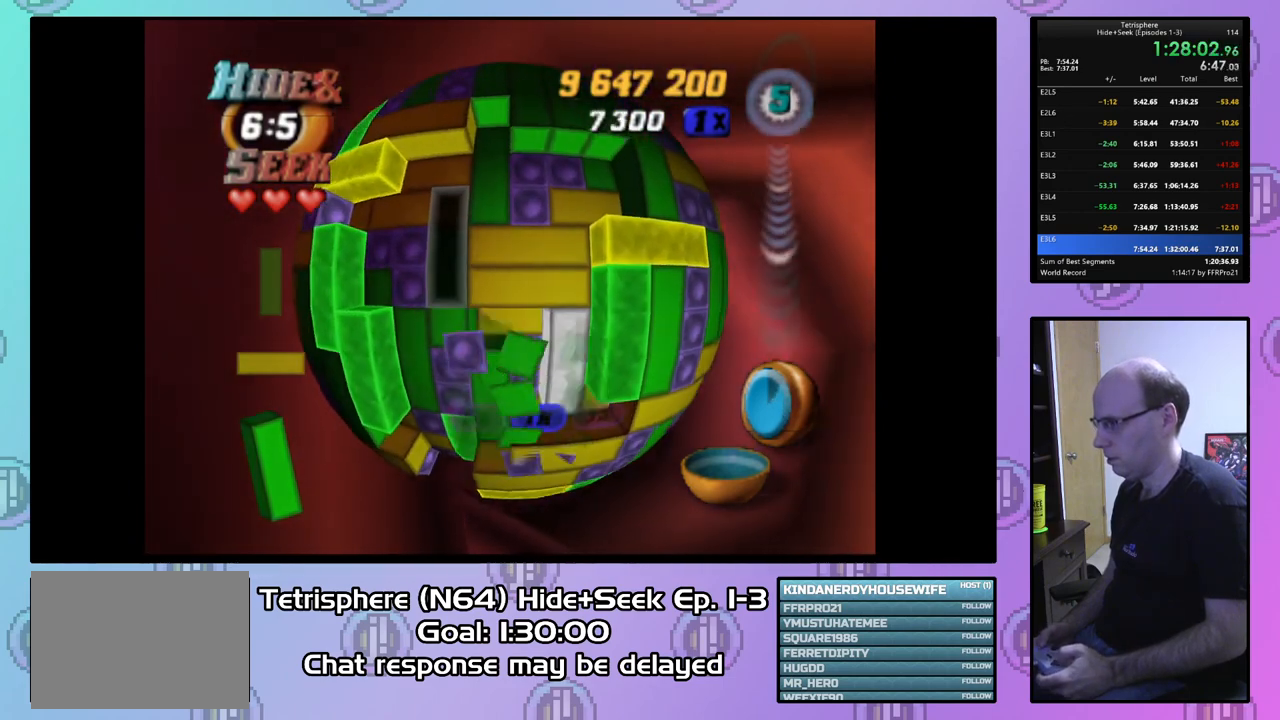
{"buttons": [], "right_stick": "center", "events": [[33, "DPAD_LEFT", "up"], [100, "DPAD_DOWN", "down"], [200, "DPAD_DOWN", "up"], [267, "DPAD_DOWN", "down"], [333, "DPAD_DOWN", "up"], [400, "DPAD_DOWN", "down"], [500, "DPAD_DOWN", "up"]]}
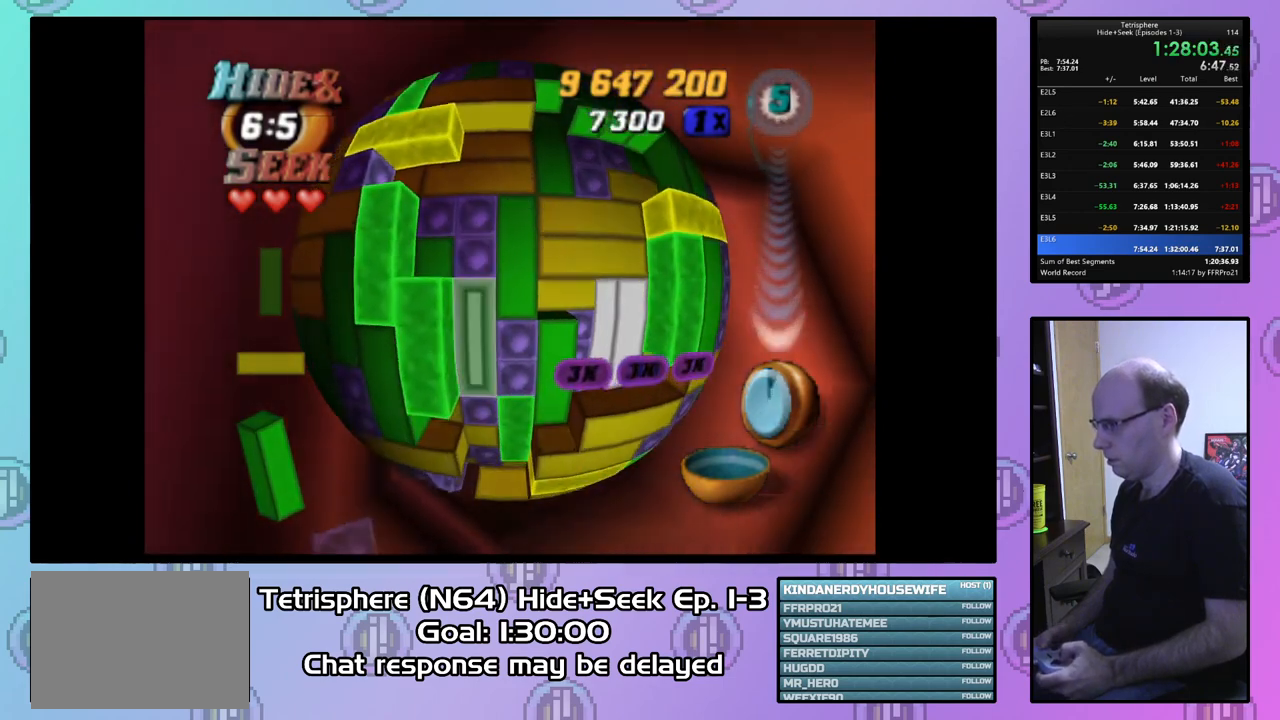
{"buttons": ["SQUARE"], "right_stick": "center", "events": [[67, "SQUARE", "down"], [167, "DPAD_UP", "down"], [267, "DPAD_UP", "up"], [333, "DPAD_UP", "down"], [433, "DPAD_UP", "up"]]}
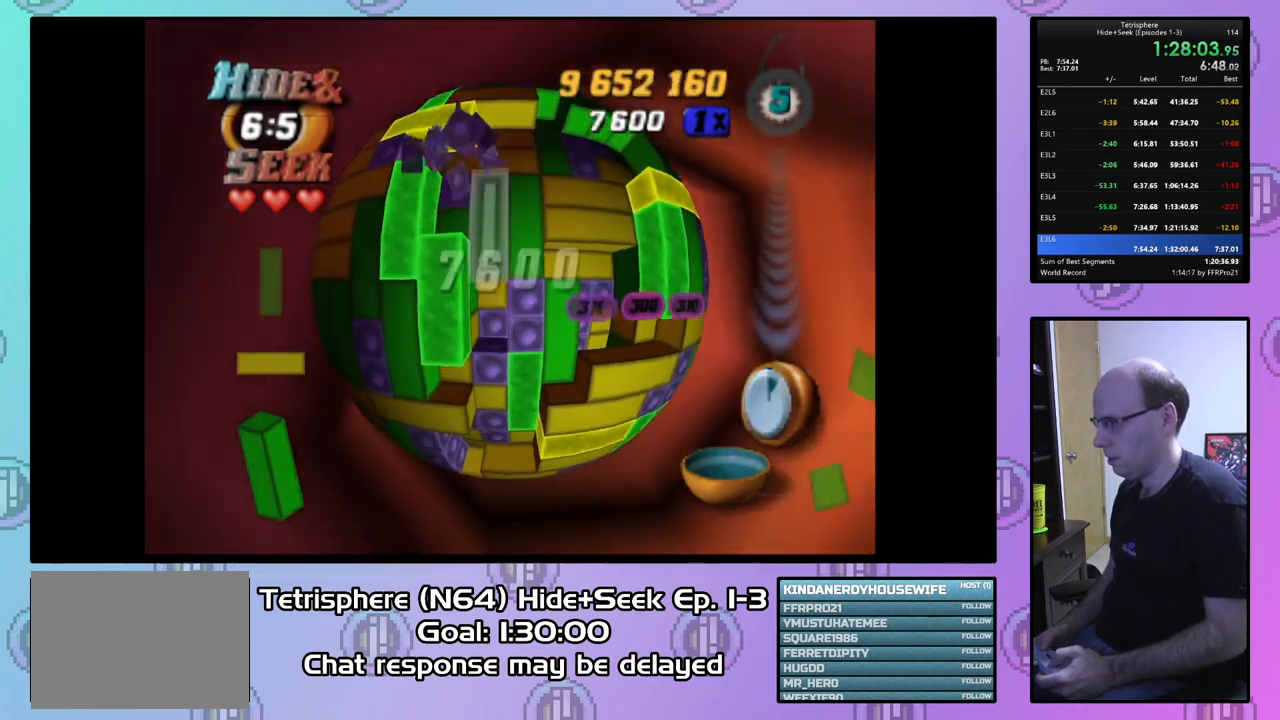
{"buttons": [], "right_stick": "center", "events": [[33, "SQUARE", "up"], [133, "DPAD_RIGHT", "down"], [233, "CIRCLE", "down"], [233, "DPAD_RIGHT", "up"], [367, "CIRCLE", "up"], [367, "DPAD_RIGHT", "down"], [467, "DPAD_RIGHT", "up"]]}
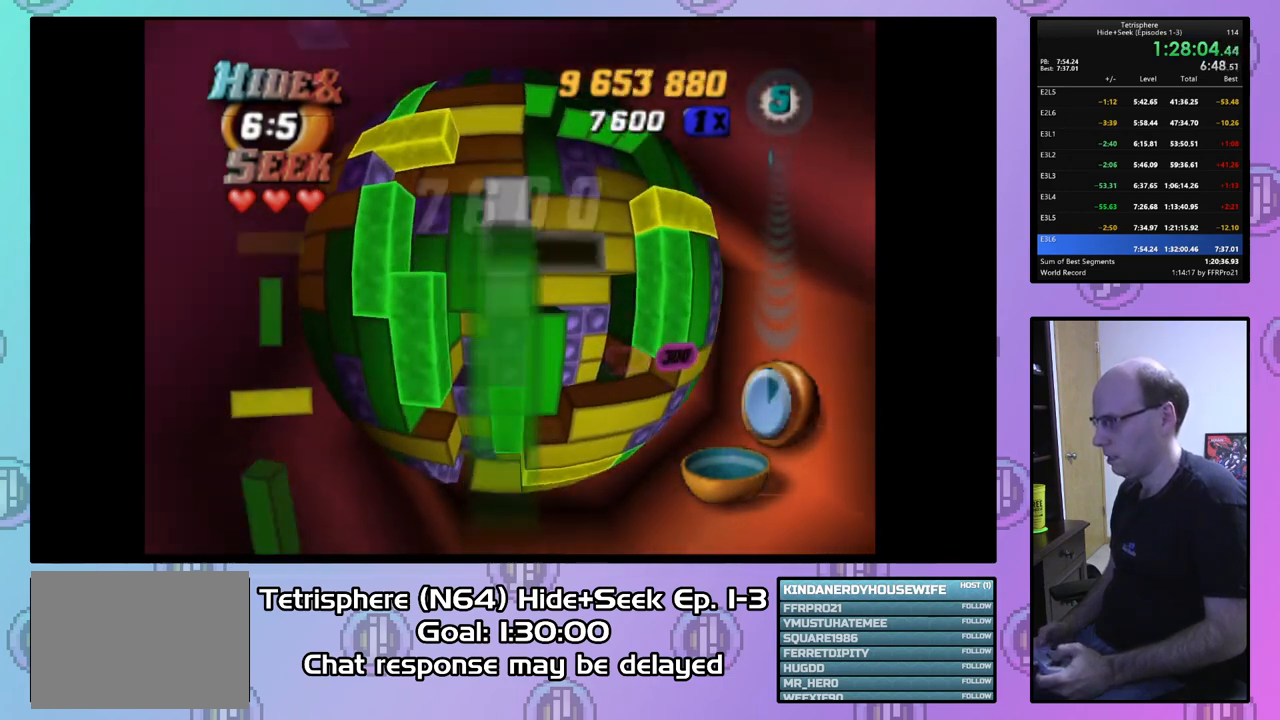
{"buttons": [], "right_stick": "center", "events": [[33, "DPAD_RIGHT", "down"], [133, "DPAD_RIGHT", "up"], [233, "DPAD_RIGHT", "down"], [300, "DPAD_RIGHT", "up"], [400, "DPAD_LEFT", "down"], [467, "DPAD_LEFT", "up"]]}
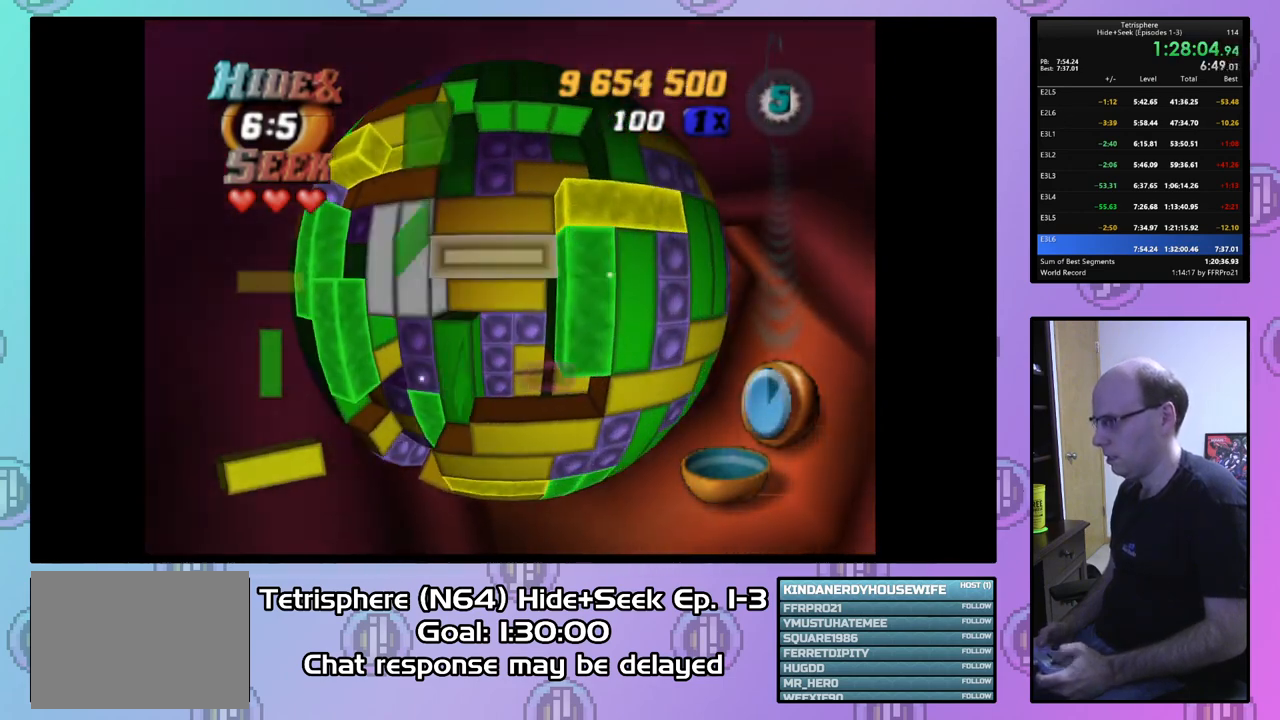
{"buttons": [], "right_stick": "center", "events": [[67, "DPAD_DOWN", "down"], [167, "DPAD_DOWN", "up"], [300, "CIRCLE", "down"], [433, "CIRCLE", "up"]]}
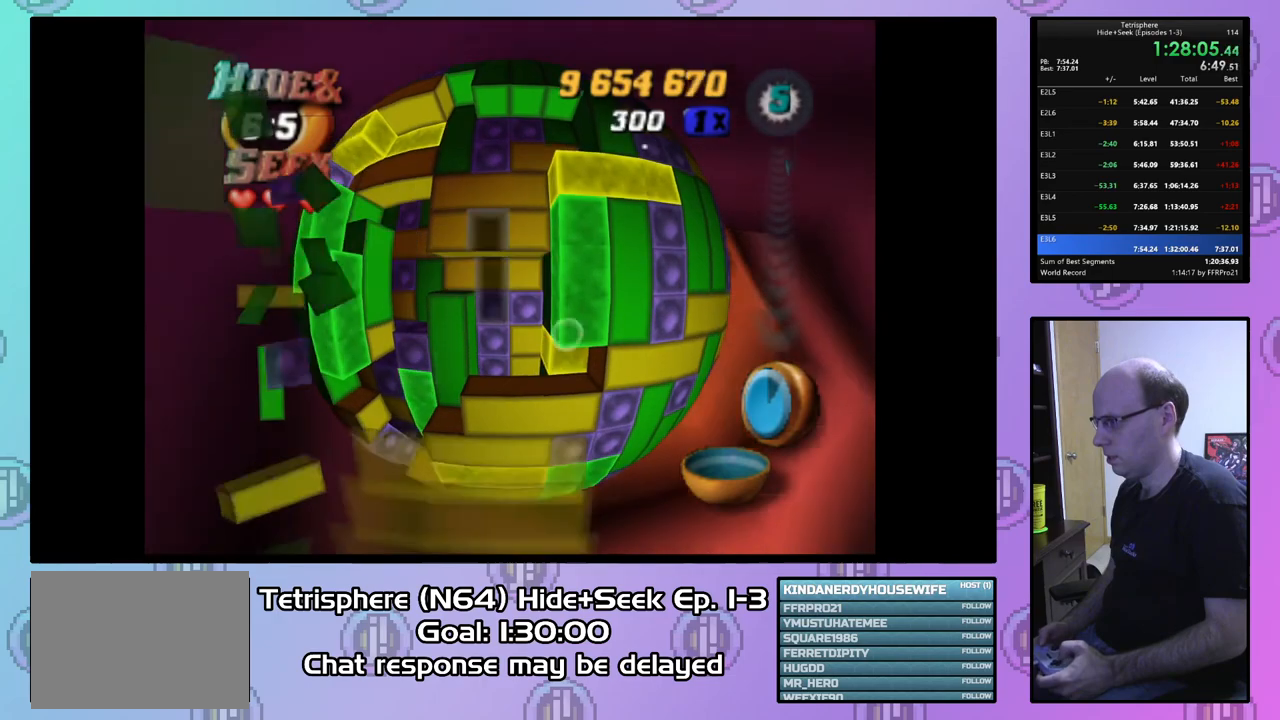
{"buttons": [], "right_stick": "center", "events": [[167, "DPAD_LEFT", "down"], [267, "DPAD_LEFT", "up"], [333, "DPAD_LEFT", "down"], [400, "DPAD_LEFT", "up"]]}
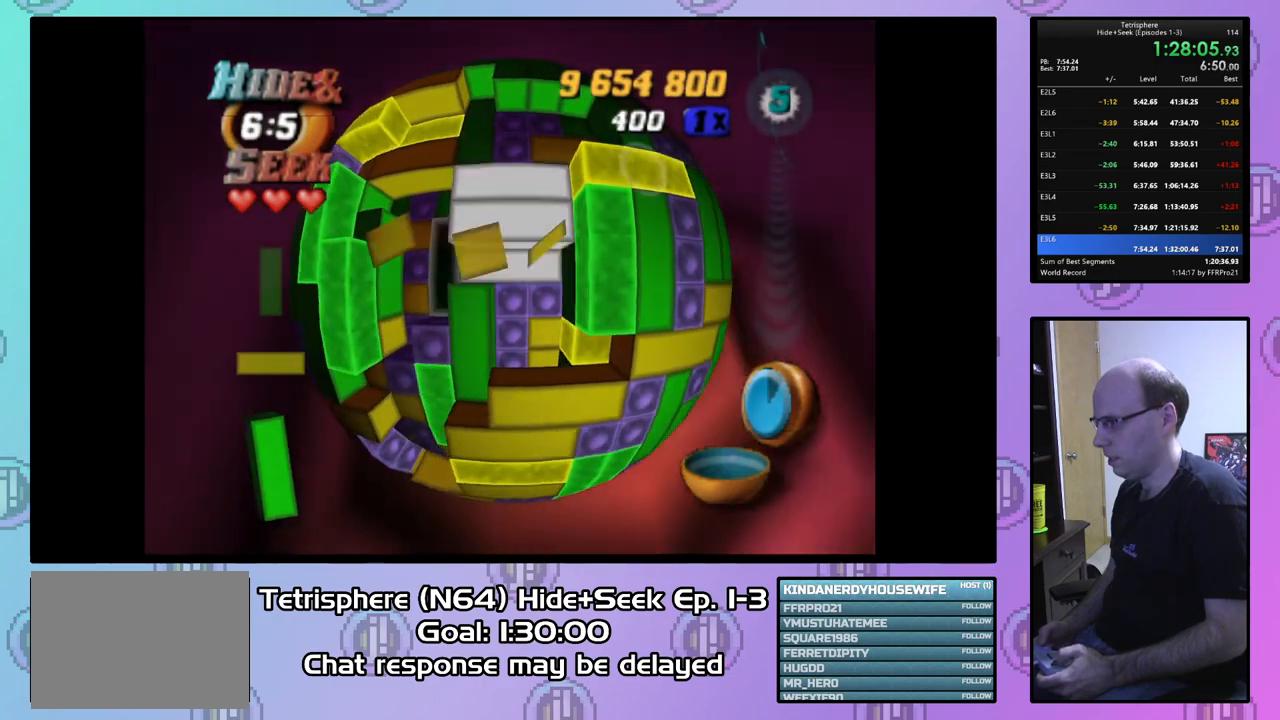
{"buttons": ["DPAD_UP"], "right_stick": "center", "events": [[133, "DPAD_UP", "down"], [200, "DPAD_UP", "up"], [300, "DPAD_UP", "down"], [367, "DPAD_UP", "up"], [467, "DPAD_UP", "down"]]}
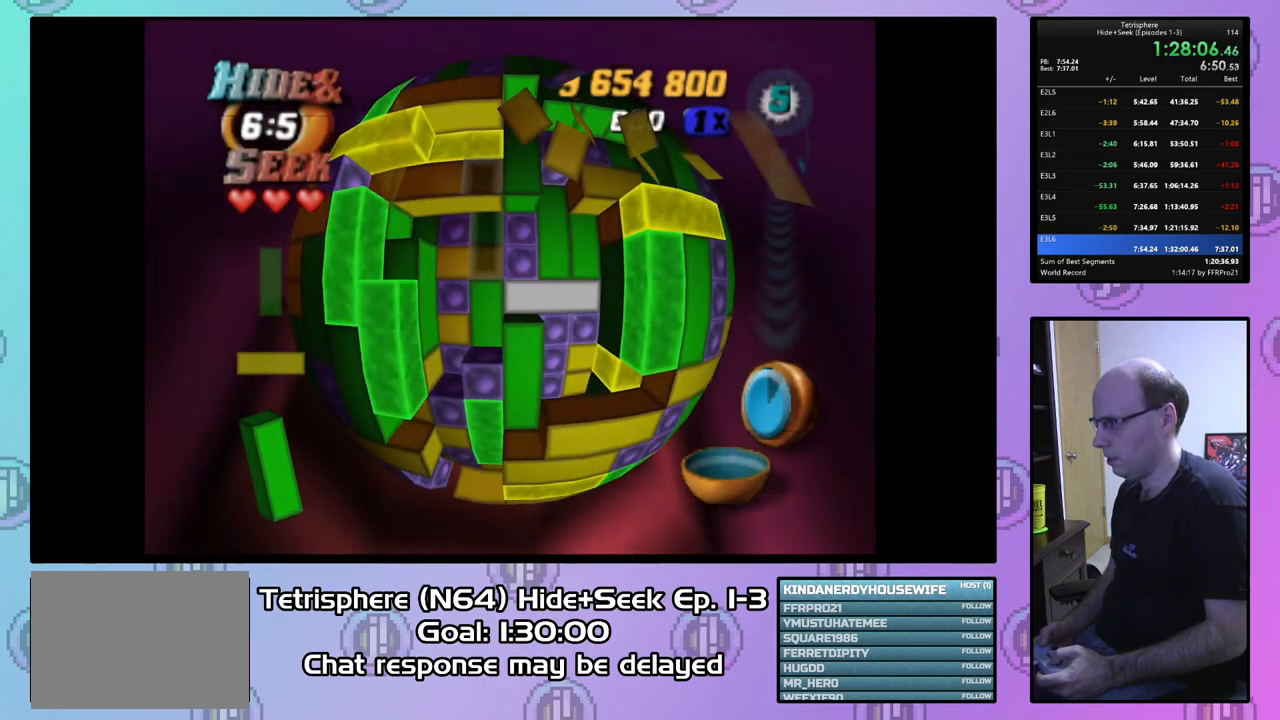
{"buttons": ["CIRCLE"], "right_stick": "center", "events": [[33, "DPAD_UP", "up"], [100, "DPAD_UP", "down"], [200, "DPAD_UP", "up"], [300, "DPAD_RIGHT", "down"], [400, "DPAD_RIGHT", "up"], [500, "CIRCLE", "down"]]}
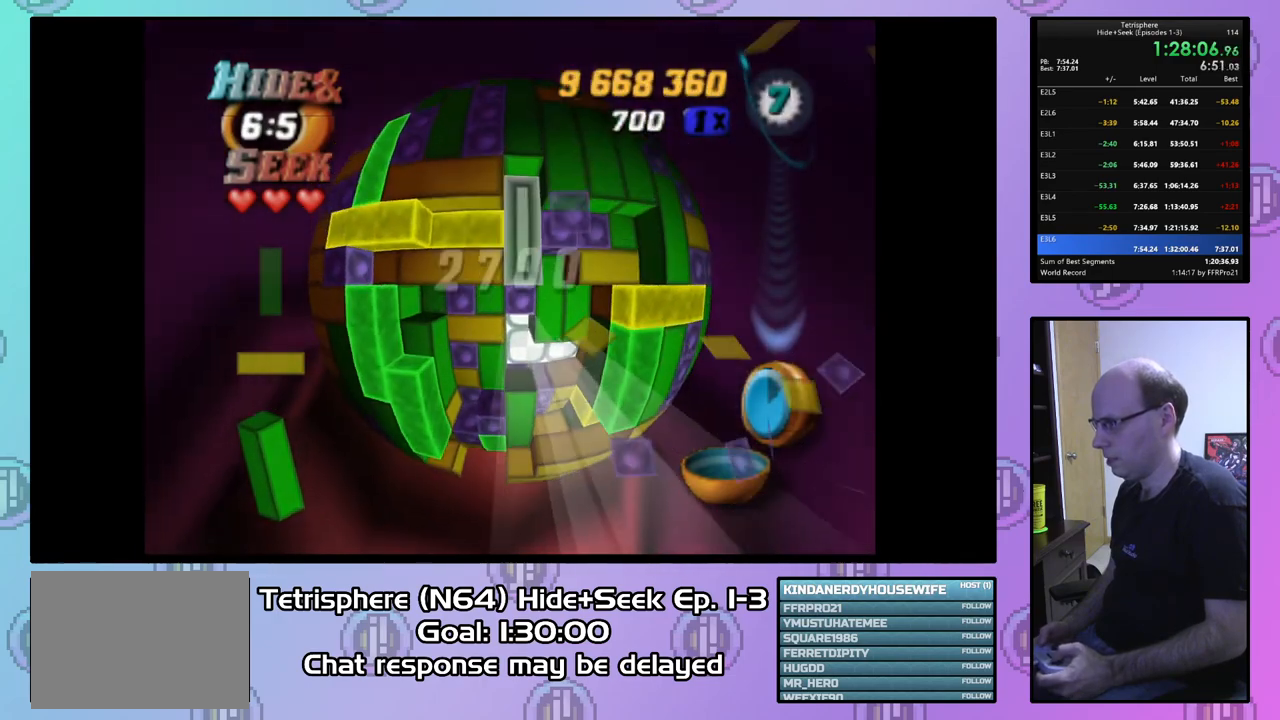
{"buttons": ["DPAD_DOWN"], "right_stick": "center", "events": [[133, "CIRCLE", "up"], [133, "DPAD_DOWN", "down"], [233, "DPAD_DOWN", "up"], [300, "DPAD_DOWN", "down"], [400, "DPAD_DOWN", "up"], [467, "DPAD_DOWN", "down"]]}
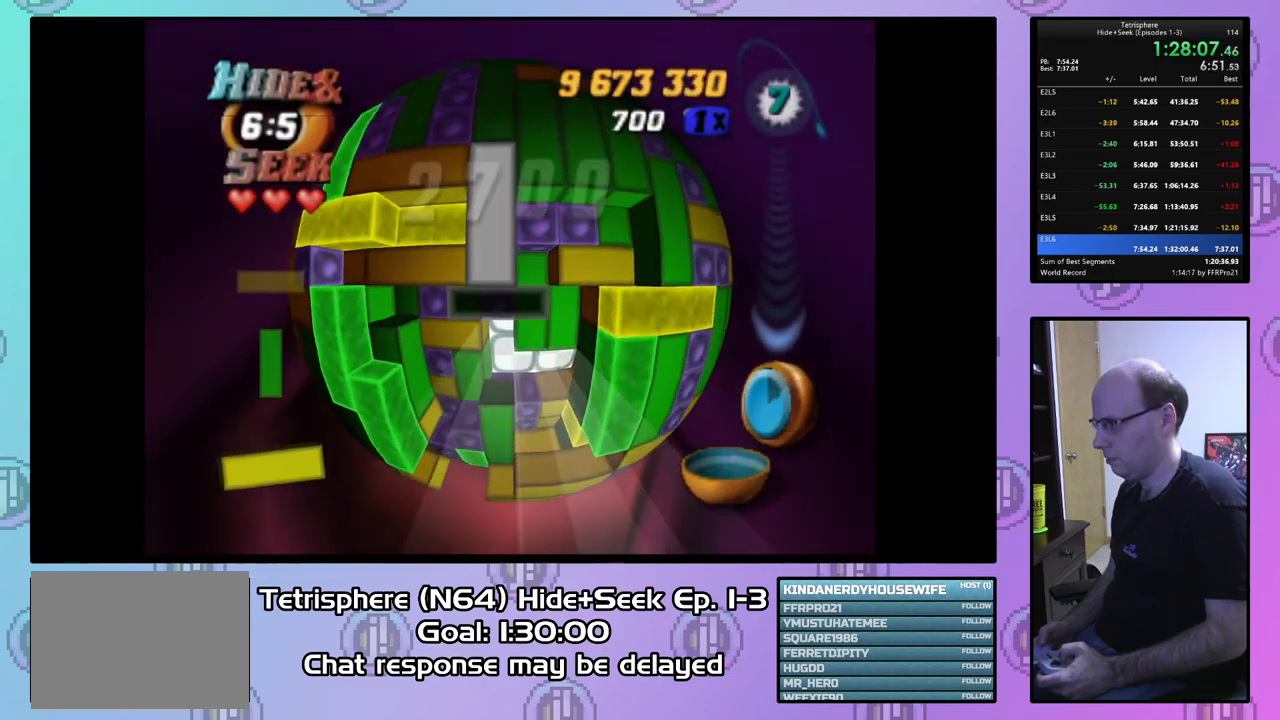
{"buttons": ["DPAD_RIGHT"], "right_stick": "center", "events": [[33, "DPAD_DOWN", "up"], [167, "DPAD_RIGHT", "down"], [233, "DPAD_RIGHT", "up"], [333, "DPAD_RIGHT", "down"], [433, "DPAD_RIGHT", "up"], [500, "DPAD_RIGHT", "down"]]}
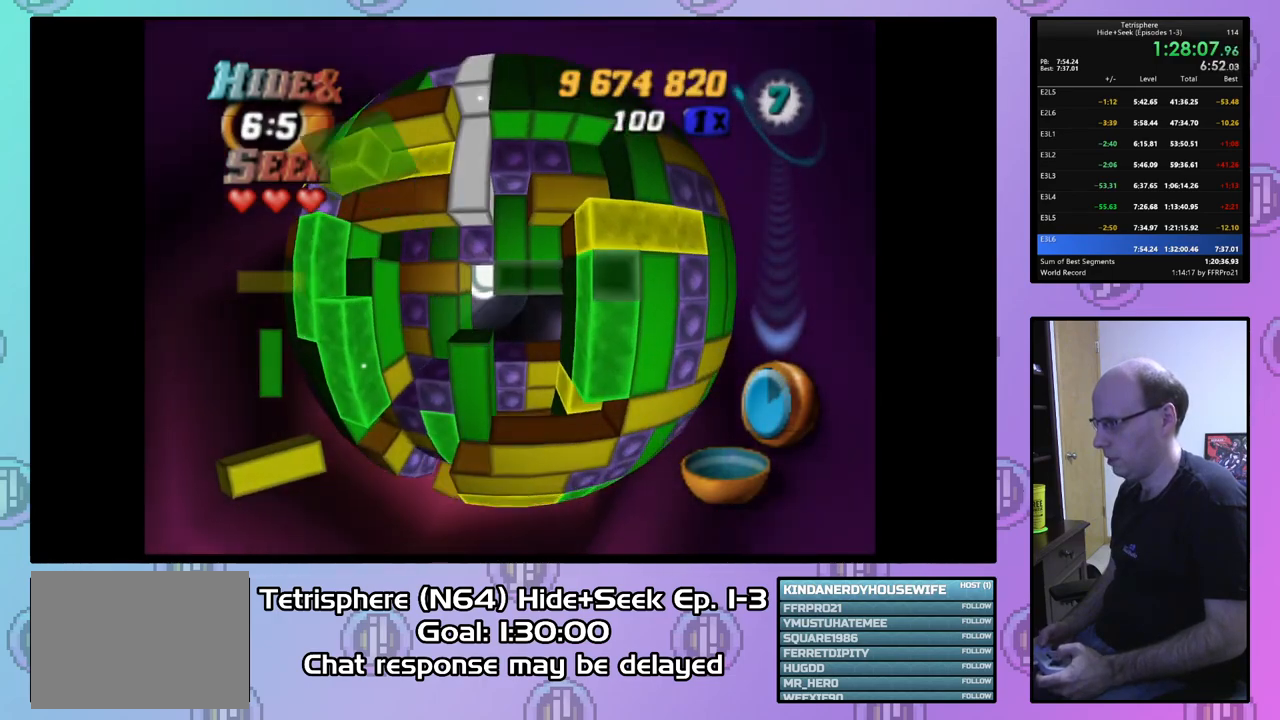
{"buttons": ["SQUARE"], "right_stick": "center", "events": [[100, "DPAD_RIGHT", "up"], [167, "DPAD_RIGHT", "down"], [267, "DPAD_RIGHT", "up"], [367, "DPAD_UP", "down"], [467, "DPAD_UP", "up"], [467, "SQUARE", "down"]]}
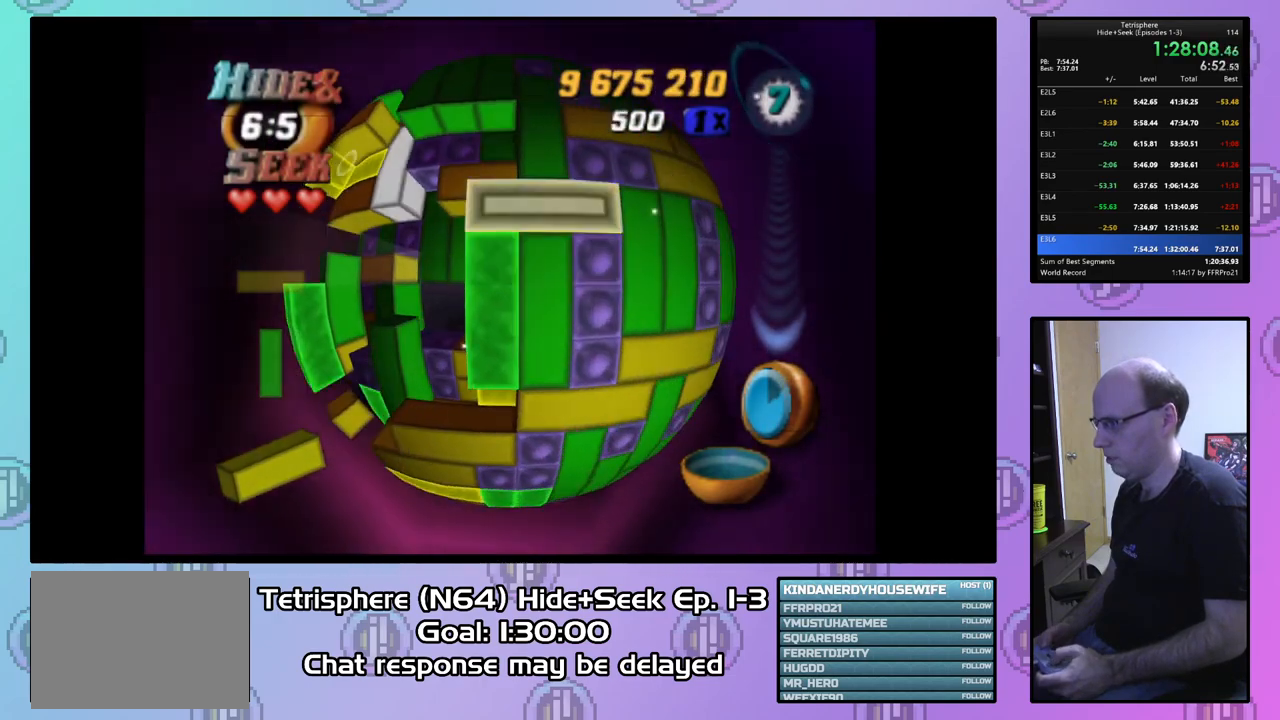
{"buttons": ["SQUARE"], "right_stick": "center", "events": [[67, "DPAD_LEFT", "down"], [167, "DPAD_LEFT", "up"], [233, "DPAD_LEFT", "down"], [333, "DPAD_LEFT", "up"], [400, "DPAD_LEFT", "down"], [500, "DPAD_LEFT", "up"]]}
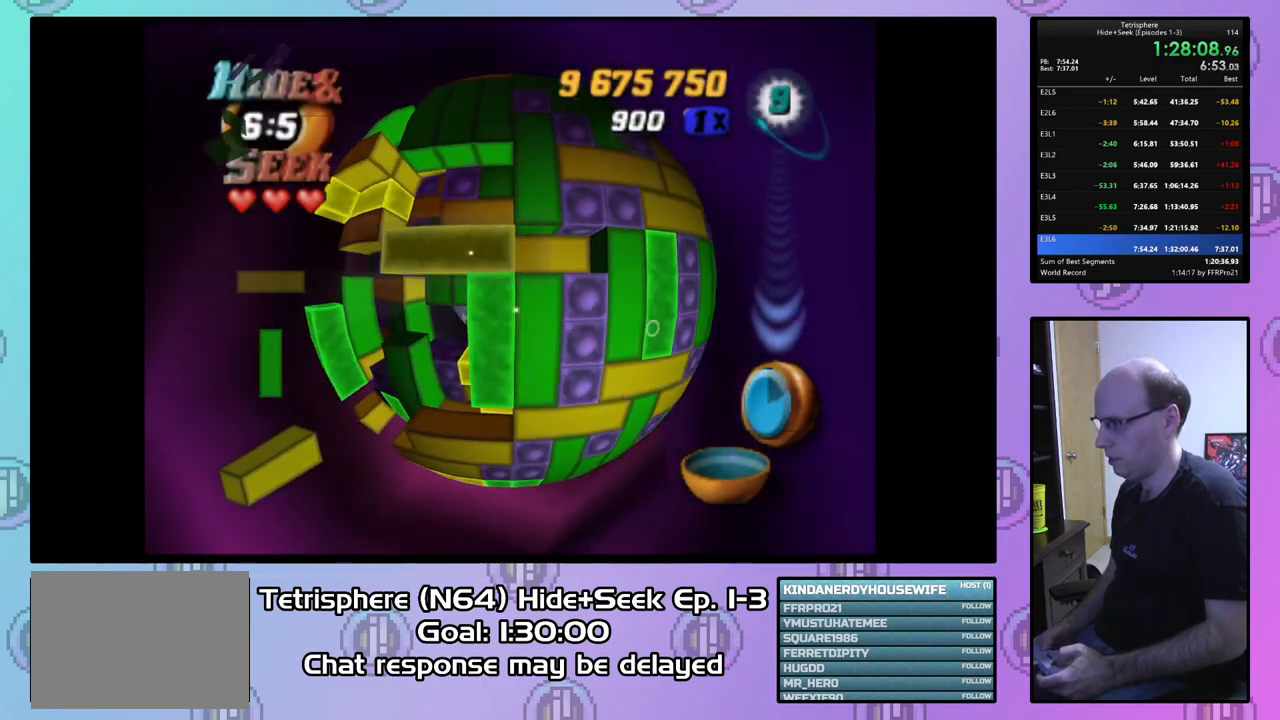
{"buttons": ["SQUARE"], "right_stick": "center", "events": [[67, "DPAD_LEFT", "down"], [167, "DPAD_LEFT", "up"], [233, "DPAD_LEFT", "down"], [333, "DPAD_LEFT", "up"], [400, "DPAD_LEFT", "down"], [500, "DPAD_LEFT", "up"]]}
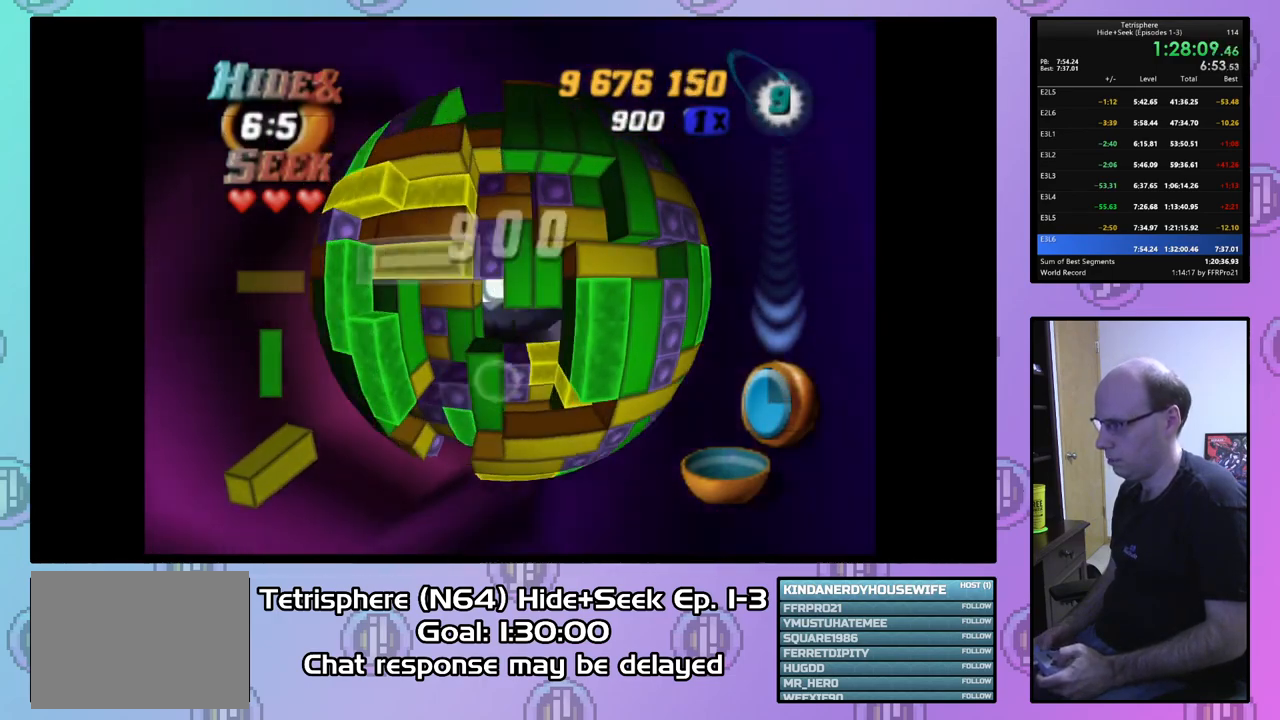
{"buttons": [], "right_stick": "center", "events": [[200, "SQUARE", "up"], [267, "DPAD_UP", "down"], [367, "DPAD_UP", "up"]]}
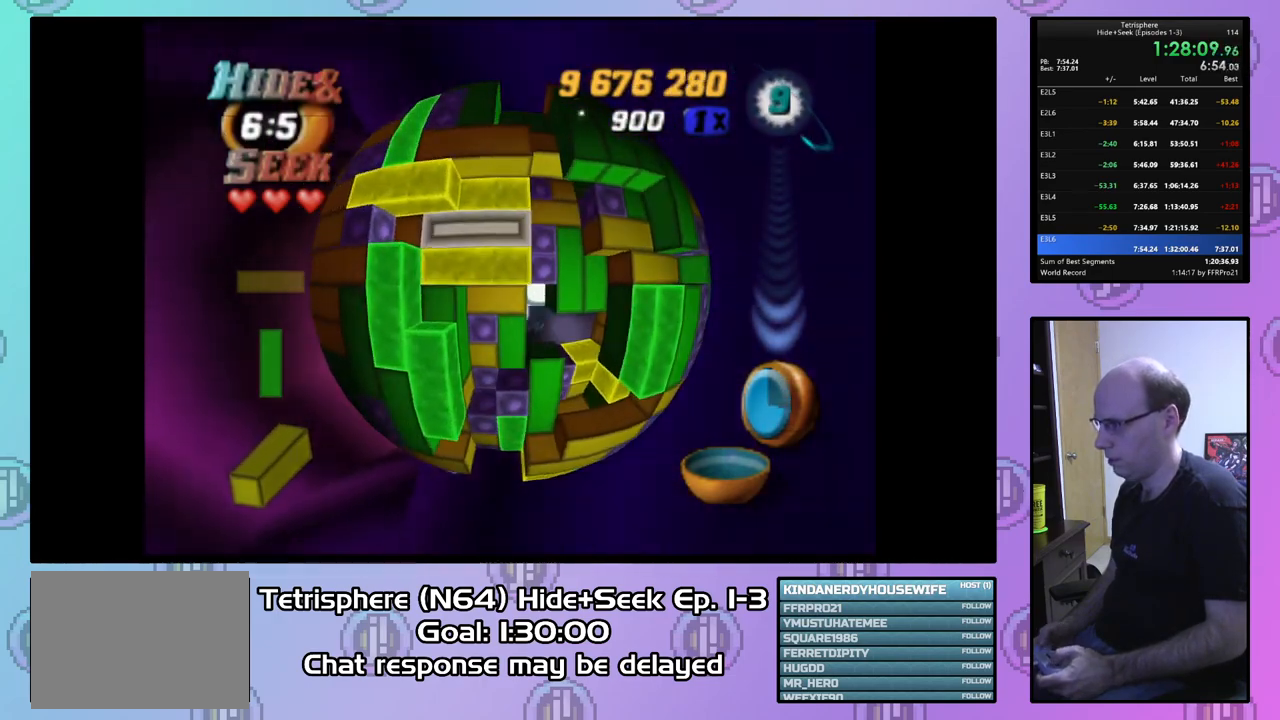
{"buttons": ["SQUARE"], "right_stick": "center", "events": [[33, "DPAD_UP", "down"], [133, "DPAD_UP", "up"], [233, "DPAD_LEFT", "down"], [333, "DPAD_LEFT", "up"], [400, "DPAD_LEFT", "down"], [467, "DPAD_LEFT", "up"], [500, "SQUARE", "down"]]}
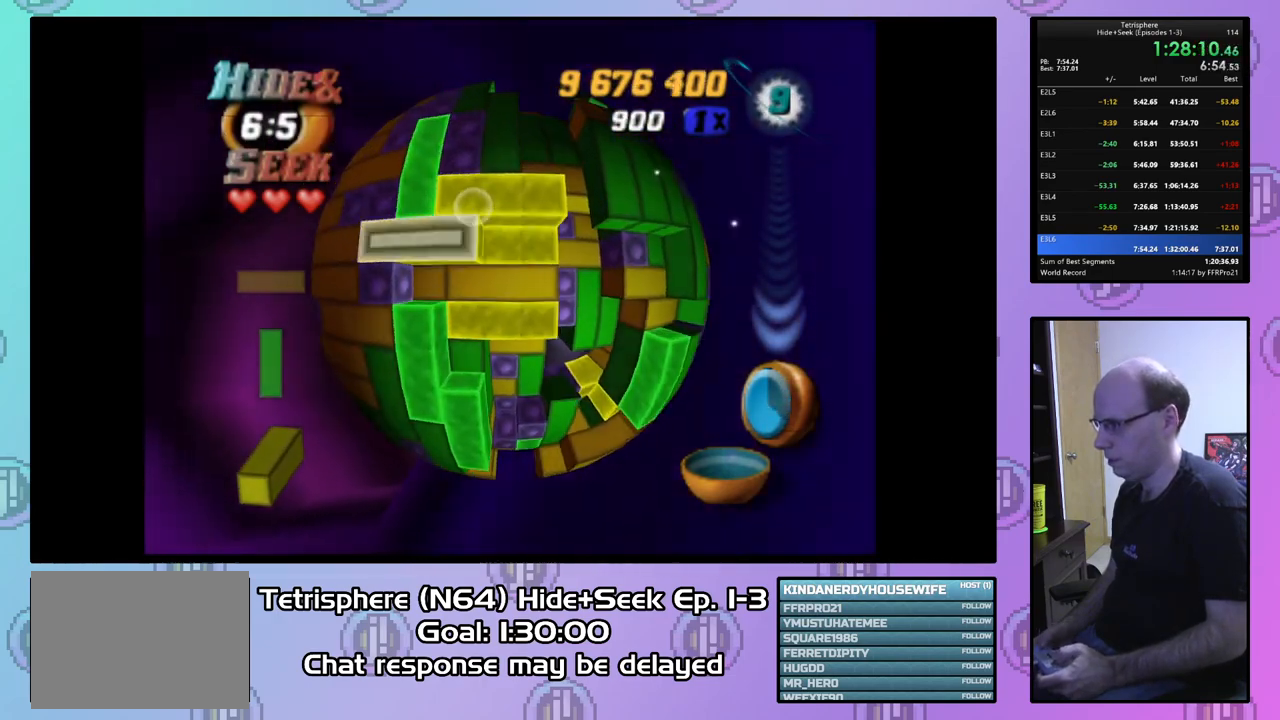
{"buttons": ["DPAD_DOWN"], "right_stick": "center", "events": [[67, "DPAD_RIGHT", "down"], [167, "DPAD_RIGHT", "up"], [233, "DPAD_RIGHT", "down"], [333, "DPAD_RIGHT", "up"], [433, "SQUARE", "up"], [467, "DPAD_DOWN", "down"]]}
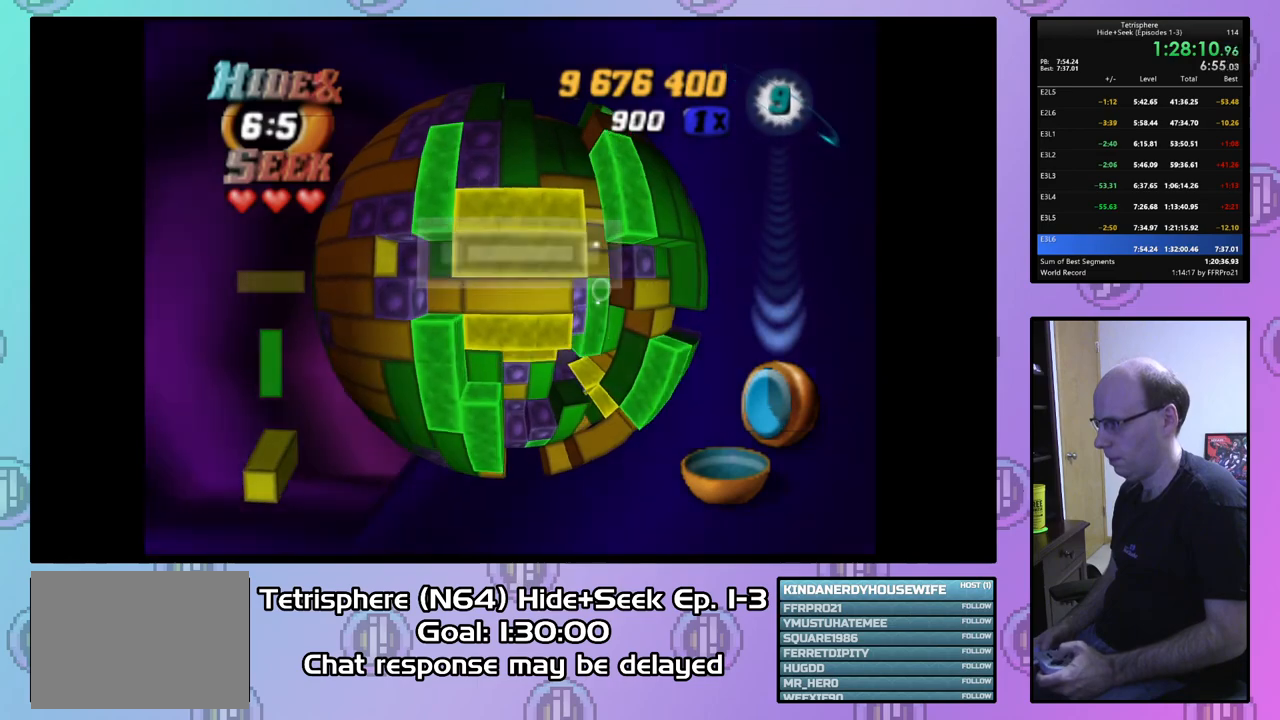
{"buttons": ["DPAD_RIGHT"], "right_stick": "center", "events": [[67, "DPAD_DOWN", "up"], [133, "CIRCLE", "down"], [233, "CIRCLE", "up"], [267, "DPAD_RIGHT", "down"], [333, "DPAD_RIGHT", "up"], [433, "DPAD_RIGHT", "down"]]}
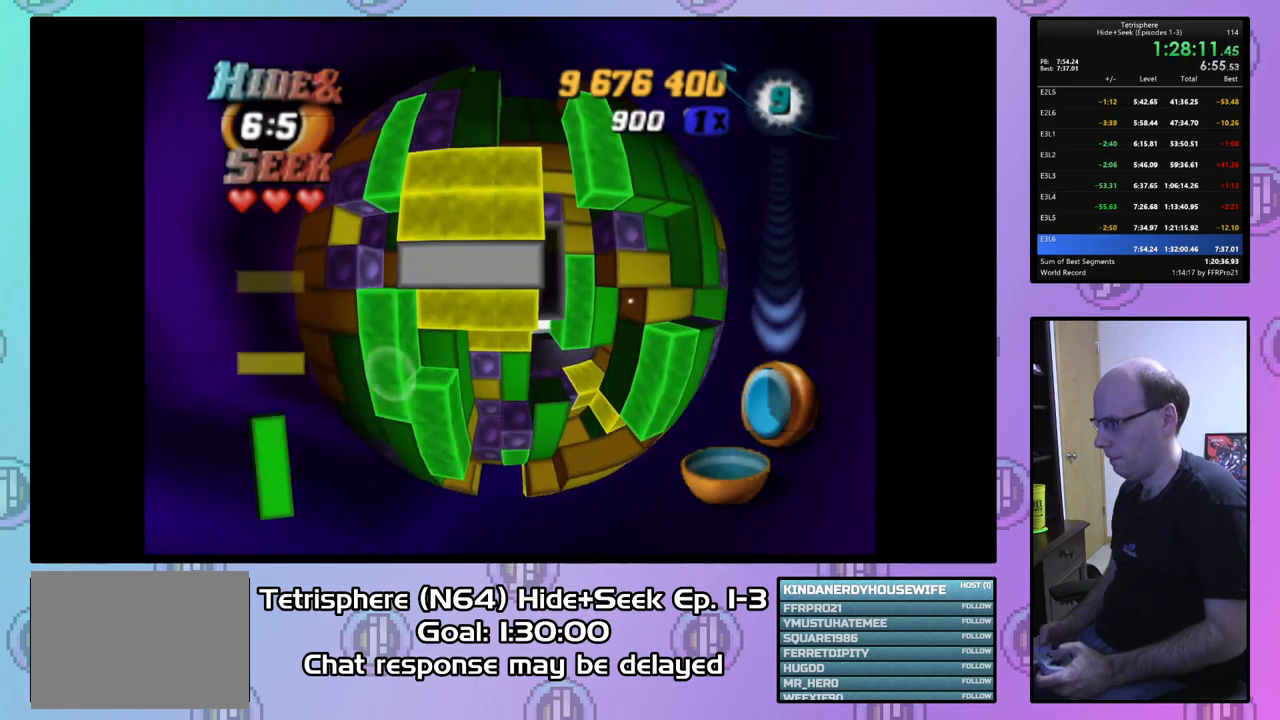
{"buttons": ["CIRCLE"], "right_stick": "center", "events": [[33, "DPAD_RIGHT", "up"], [100, "DPAD_RIGHT", "down"], [167, "DPAD_RIGHT", "up"], [300, "DPAD_DOWN", "down"], [367, "DPAD_DOWN", "up"], [500, "CIRCLE", "down"]]}
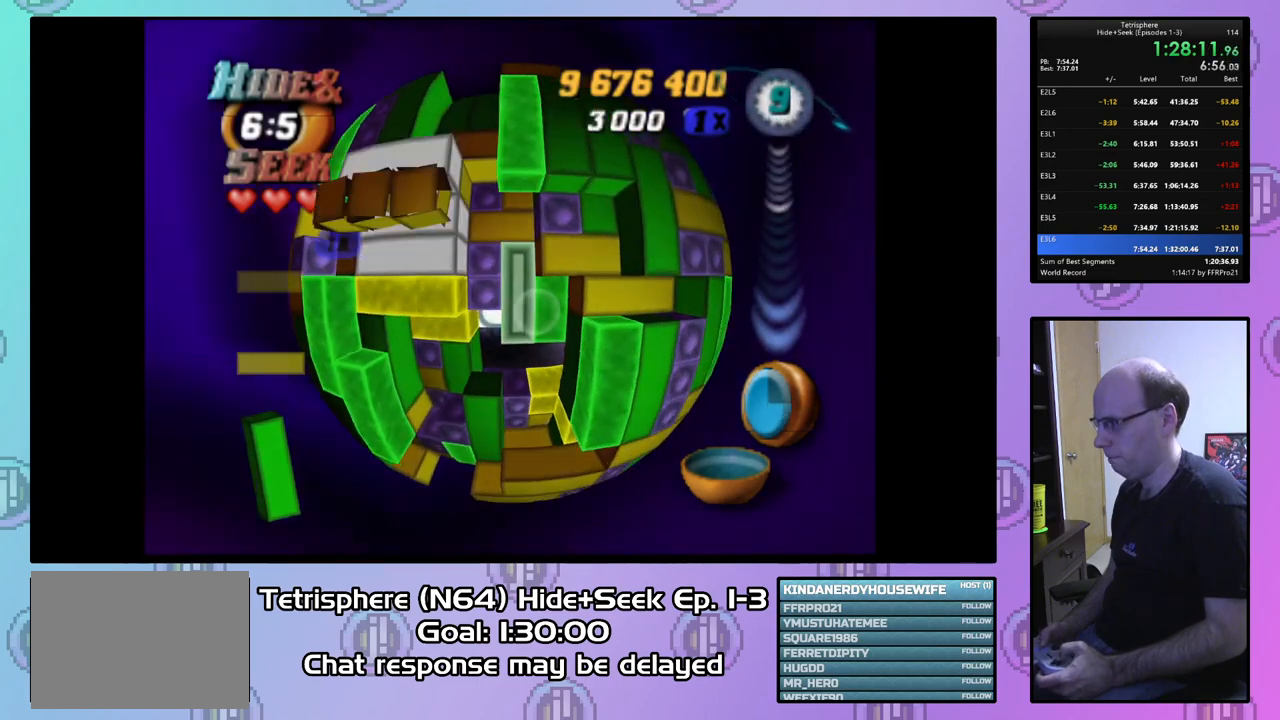
{"buttons": [], "right_stick": "center", "events": [[133, "CIRCLE", "up"], [200, "DPAD_LEFT", "down"], [267, "DPAD_LEFT", "up"], [367, "DPAD_LEFT", "down"], [433, "DPAD_LEFT", "up"]]}
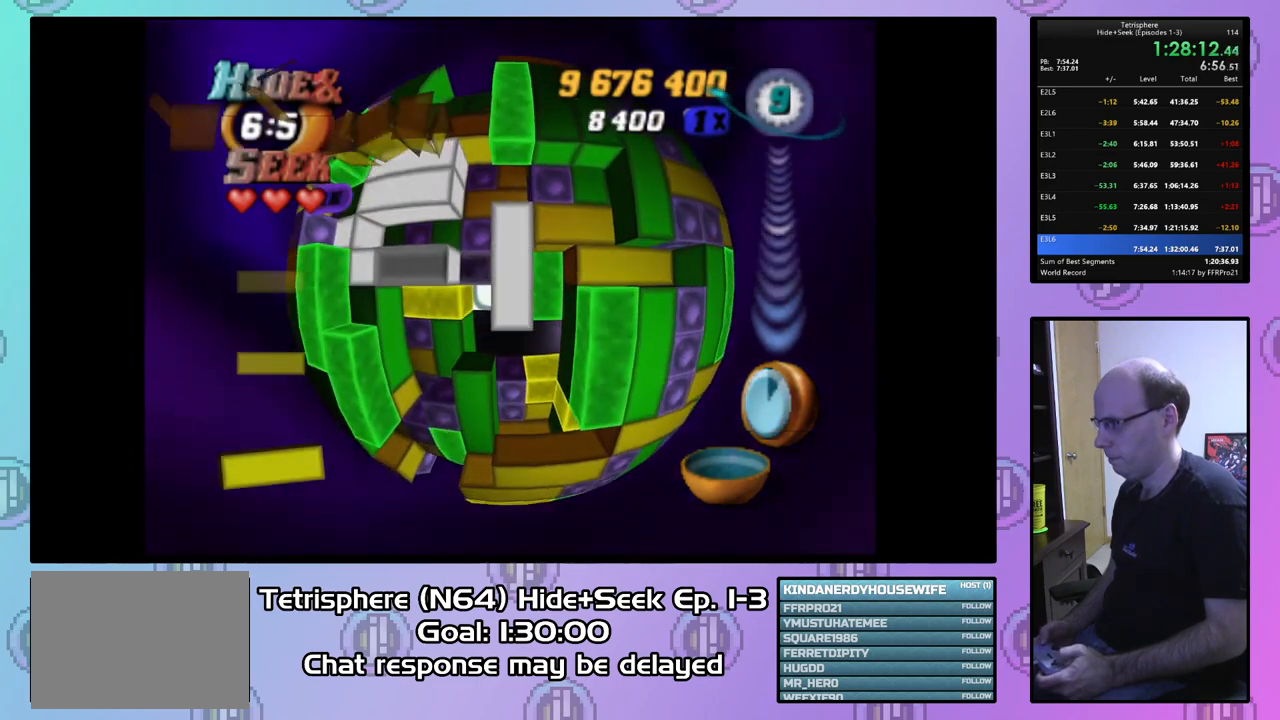
{"buttons": ["DPAD_UP"], "right_stick": "center", "events": [[67, "DPAD_DOWN", "down"], [133, "DPAD_DOWN", "up"], [333, "DPAD_UP", "down"], [433, "DPAD_UP", "up"], [500, "DPAD_UP", "down"]]}
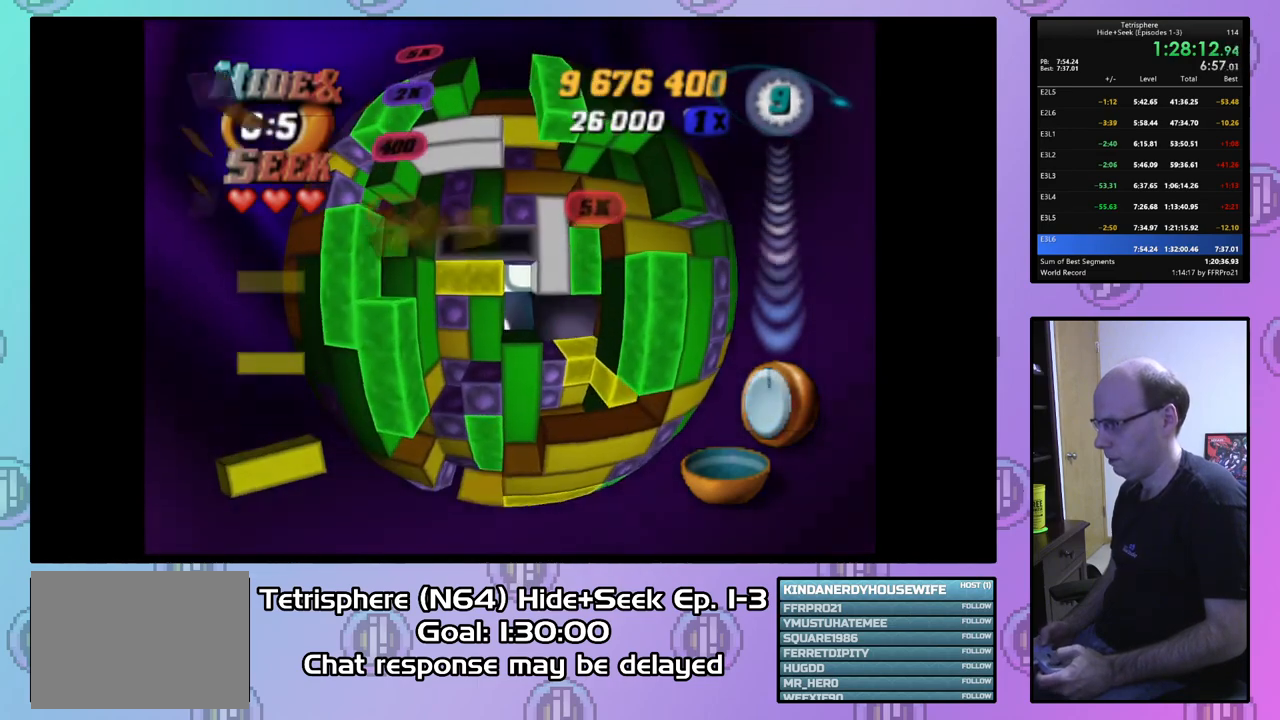
{"buttons": ["DPAD_RIGHT"], "right_stick": "center", "events": [[100, "DPAD_UP", "up"], [167, "DPAD_UP", "down"], [233, "DPAD_UP", "up"], [300, "DPAD_RIGHT", "down"], [400, "DPAD_RIGHT", "up"], [467, "DPAD_RIGHT", "down"]]}